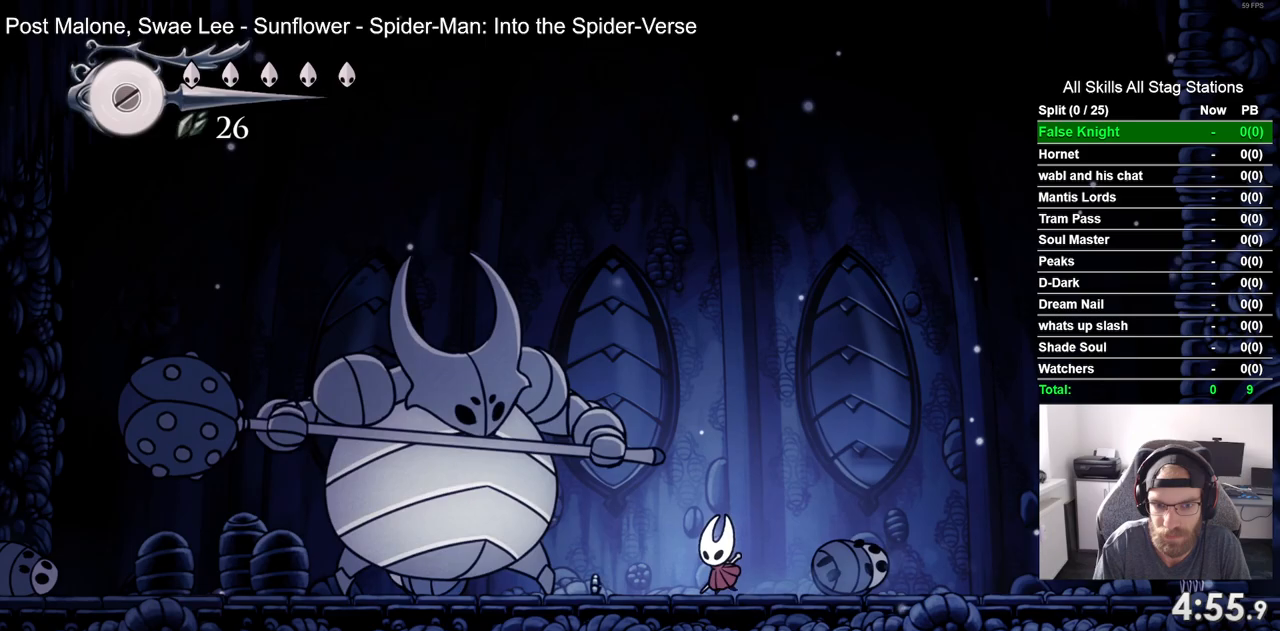
Gameplay with a controller (PlayStation layout); each line is a JSON object with the inputs held at the frame after it. "events" lists button and stick changes between this image and that frame as [ms after this image, input, new state], when the widget could be followed in between. Not read: DPAD_RIGHT.
{"buttons": ["SQUARE", "DPAD_LEFT"], "left_stick": "center", "right_stick": "center", "events": [[133, "SQUARE", "down"], [200, "DPAD_LEFT", "up"], [300, "SQUARE", "up"], [400, "DPAD_LEFT", "down"], [483, "SQUARE", "down"]]}
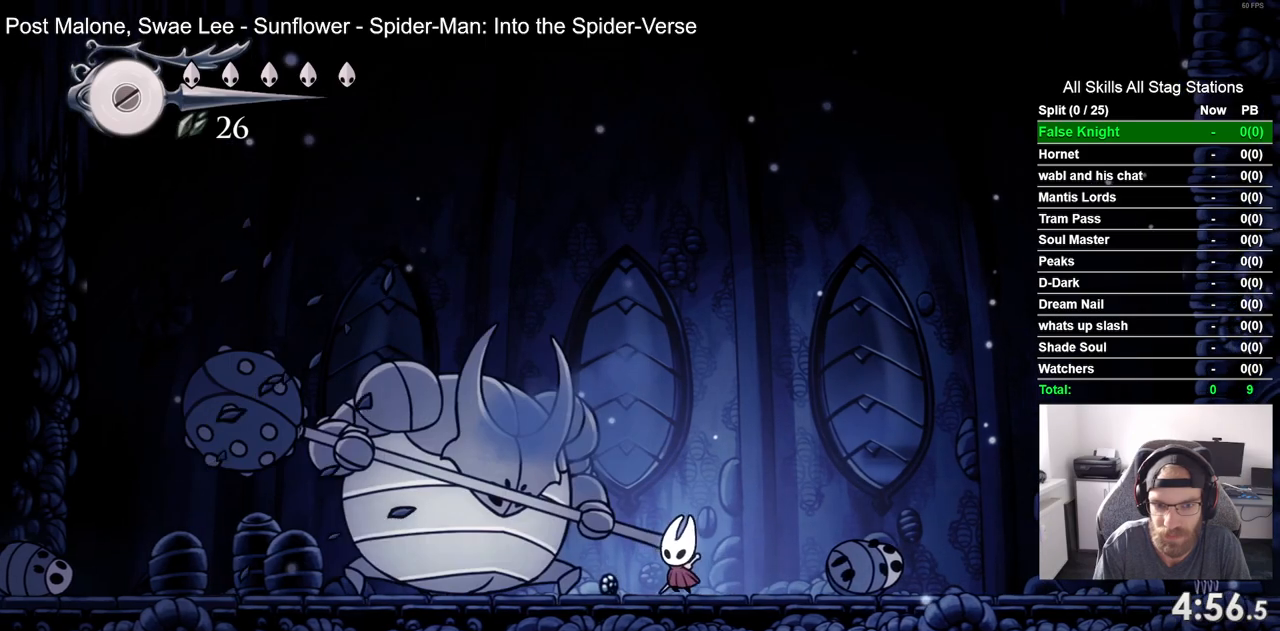
{"buttons": ["DPAD_LEFT"], "left_stick": "center", "right_stick": "center", "events": [[83, "DPAD_LEFT", "up"], [167, "SQUARE", "up"], [233, "DPAD_LEFT", "down"]]}
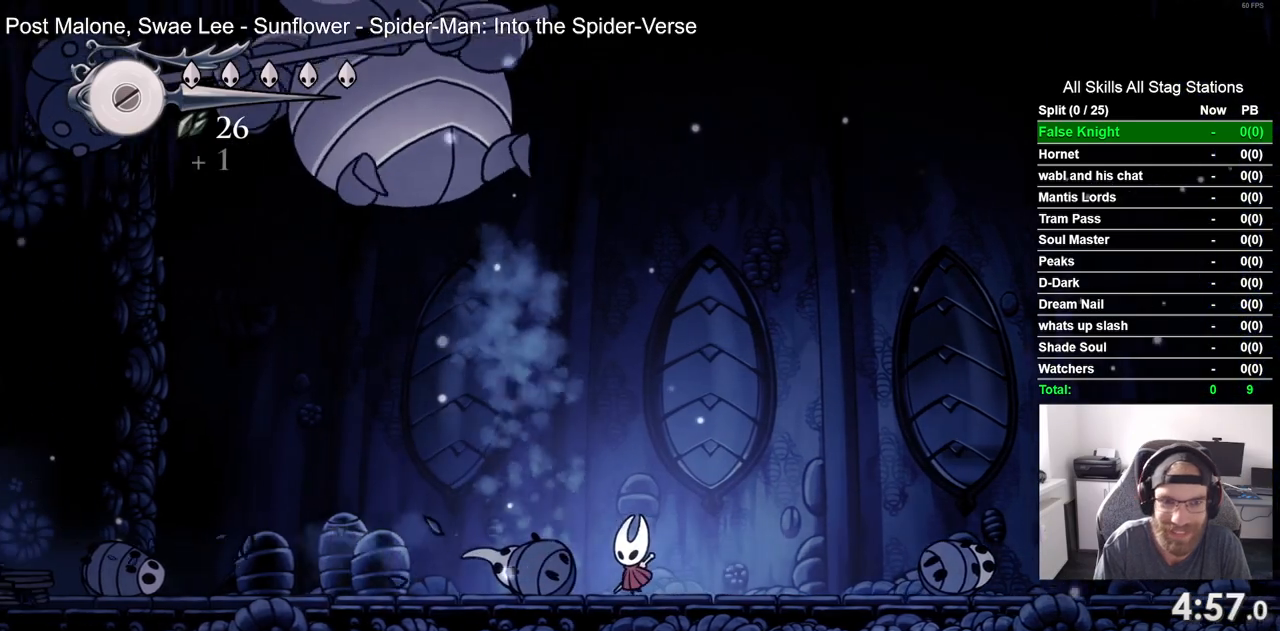
{"buttons": ["SQUARE"], "left_stick": "center", "right_stick": "center", "events": [[367, "SQUARE", "down"], [450, "DPAD_LEFT", "up"]]}
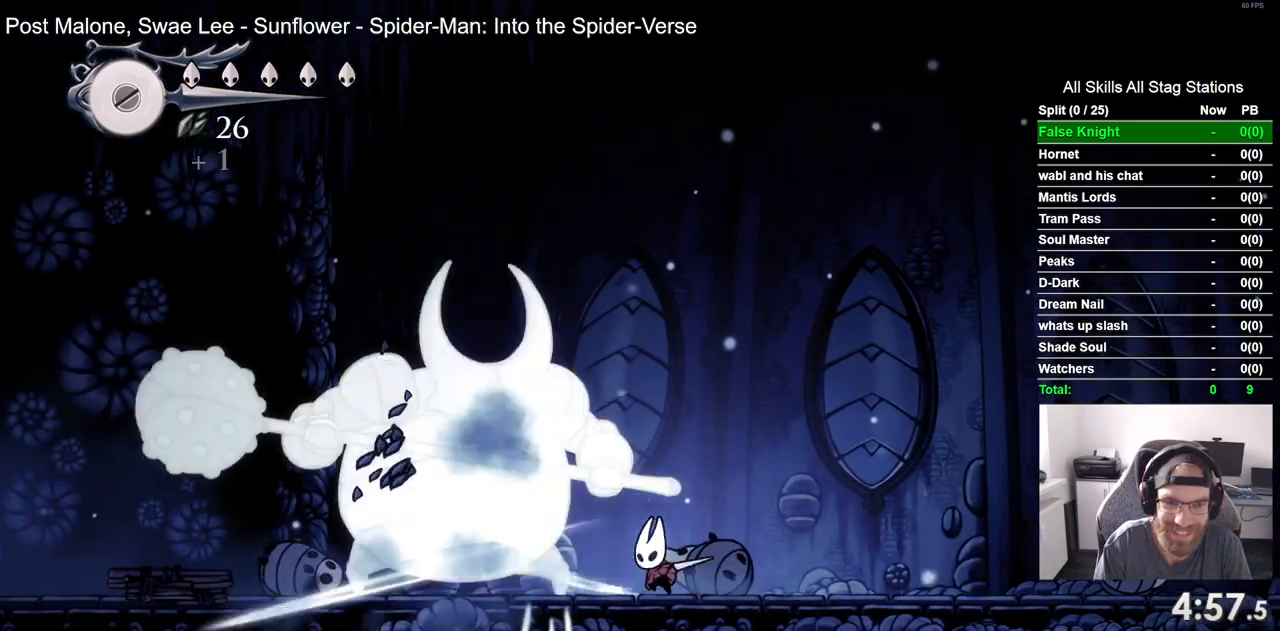
{"buttons": [], "left_stick": "center", "right_stick": "center", "events": [[33, "SQUARE", "up"], [167, "DPAD_LEFT", "down"], [267, "SQUARE", "down"], [350, "DPAD_LEFT", "up"], [433, "SQUARE", "up"]]}
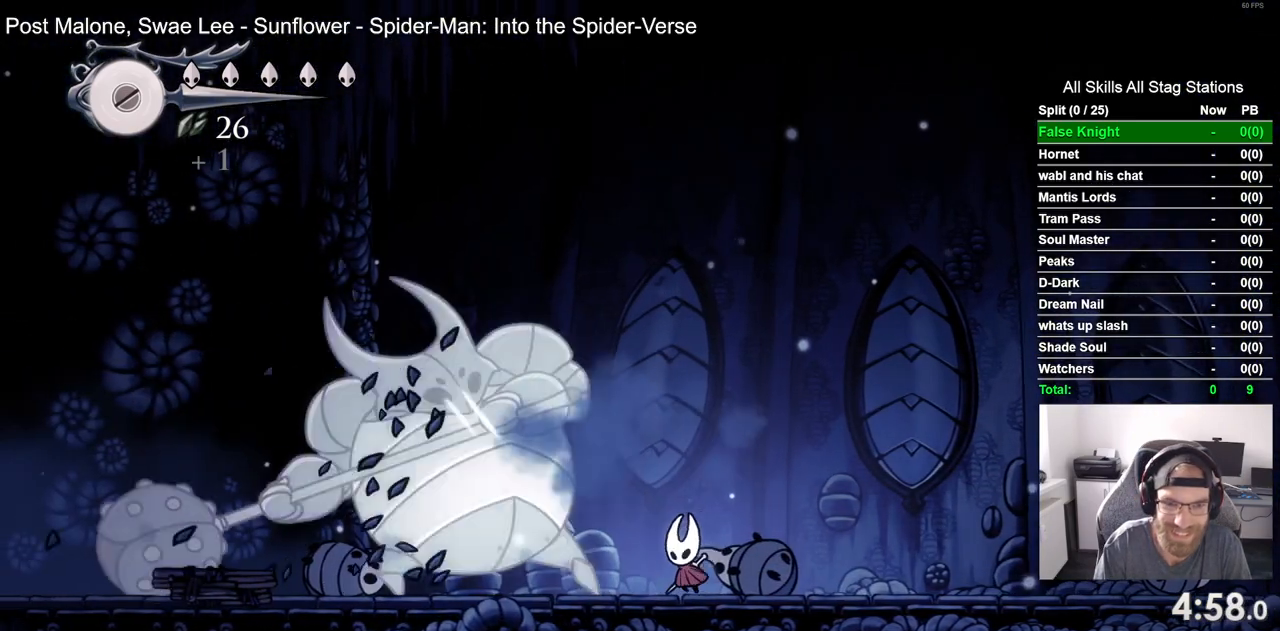
{"buttons": [], "left_stick": "center", "right_stick": "center", "events": [[100, "DPAD_LEFT", "down"], [167, "SQUARE", "down"], [233, "DPAD_LEFT", "up"], [333, "SQUARE", "up"]]}
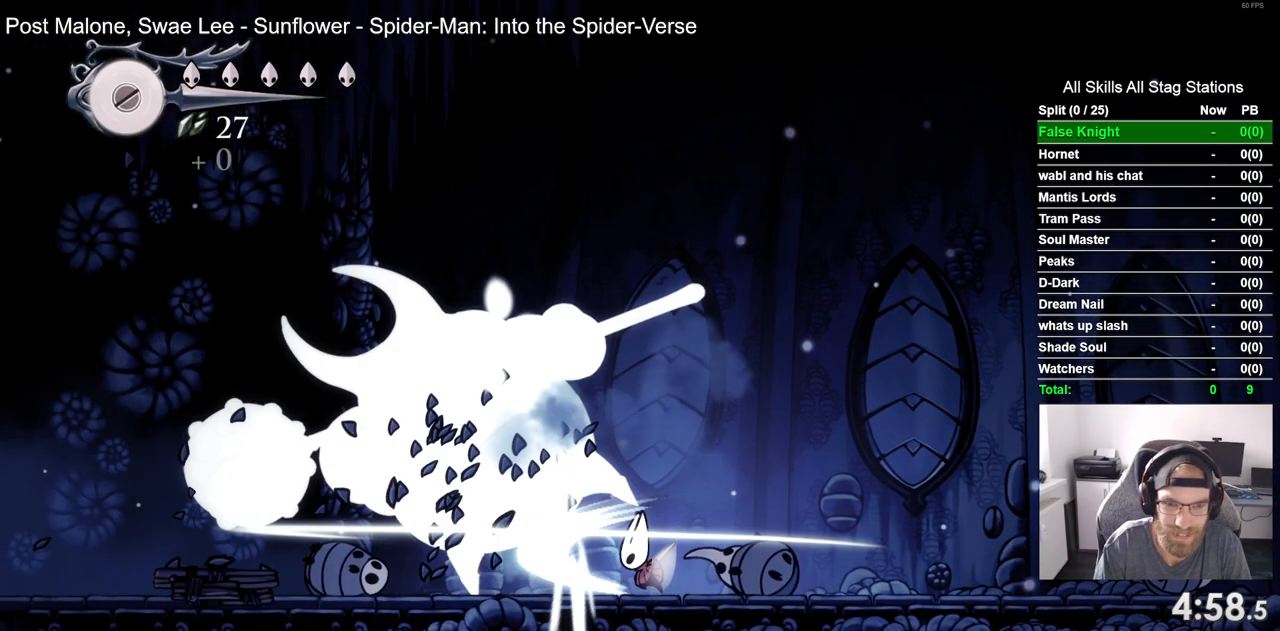
{"buttons": [], "left_stick": "center", "right_stick": "center", "events": [[117, "DPAD_LEFT", "down"], [417, "DPAD_LEFT", "up"]]}
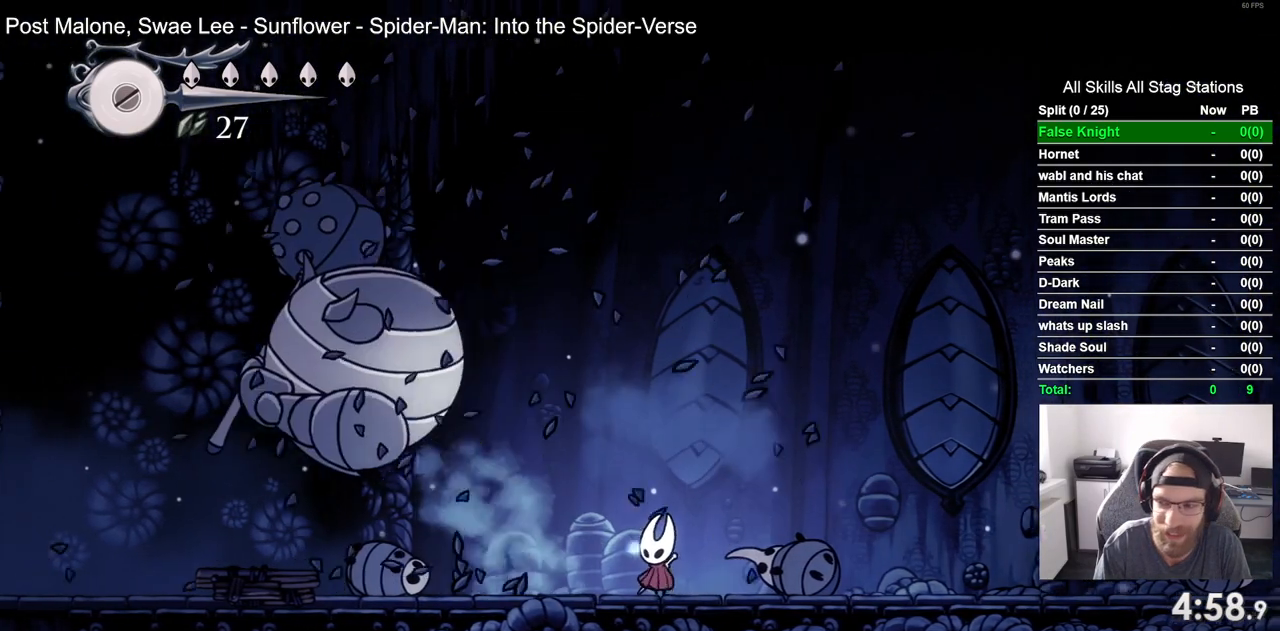
{"buttons": [], "left_stick": "center", "right_stick": "center", "events": [[117, "DPAD_LEFT", "down"], [467, "DPAD_LEFT", "up"]]}
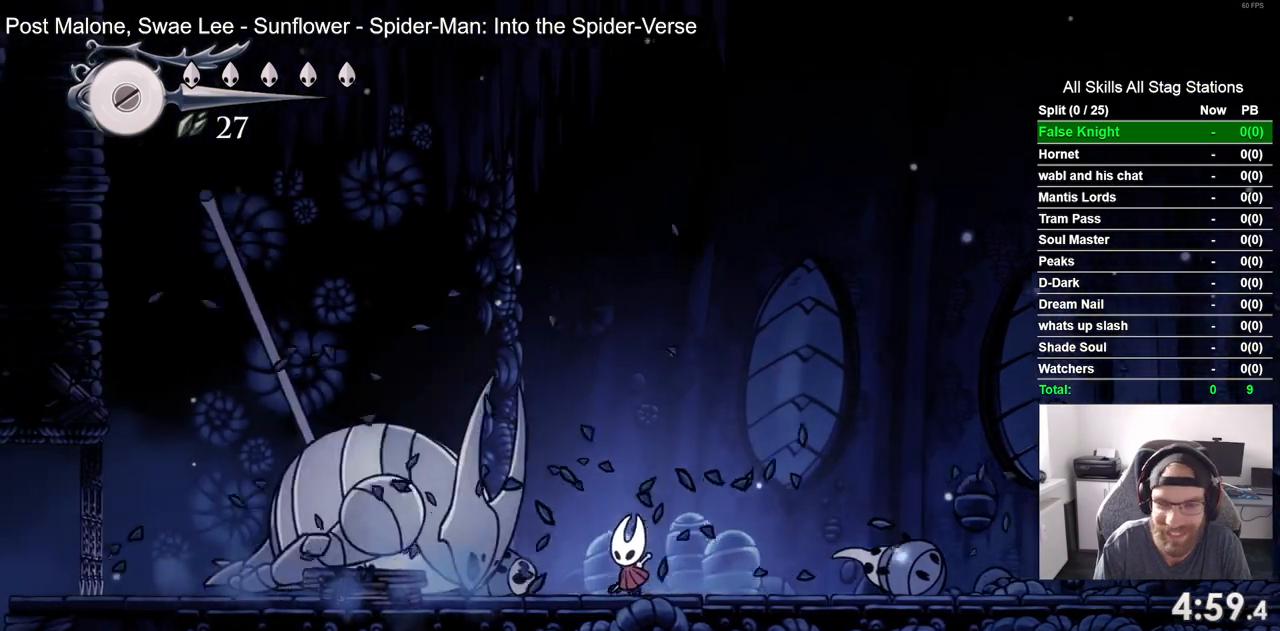
{"buttons": [], "left_stick": "center", "right_stick": "center", "events": [[300, "DPAD_LEFT", "down"], [483, "DPAD_LEFT", "up"]]}
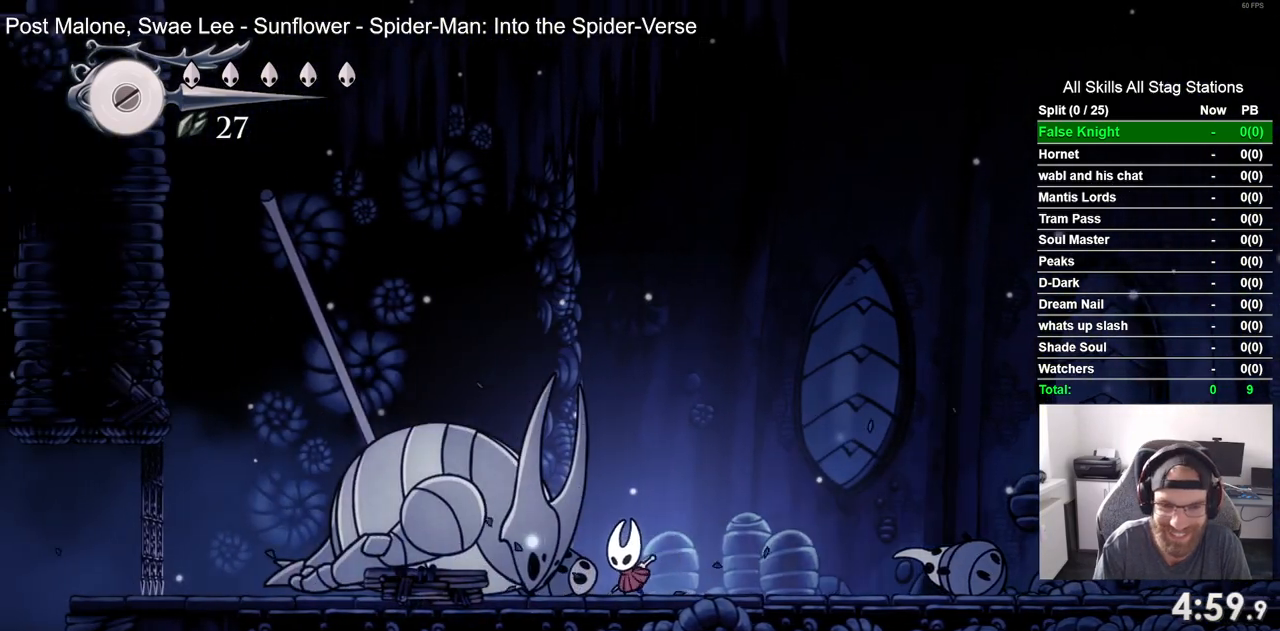
{"buttons": ["DPAD_UP"], "left_stick": "center", "right_stick": "center", "events": [[433, "DPAD_UP", "down"]]}
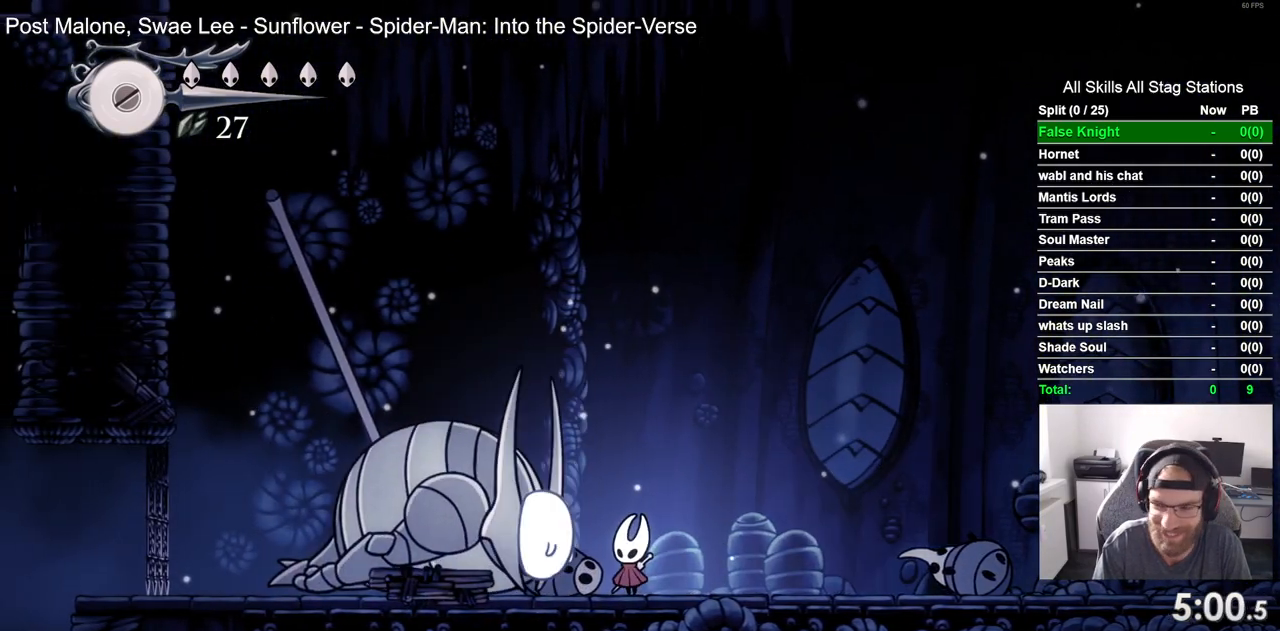
{"buttons": ["DPAD_UP"], "left_stick": "center", "right_stick": "center", "events": [[233, "SQUARE", "down"], [383, "SQUARE", "up"]]}
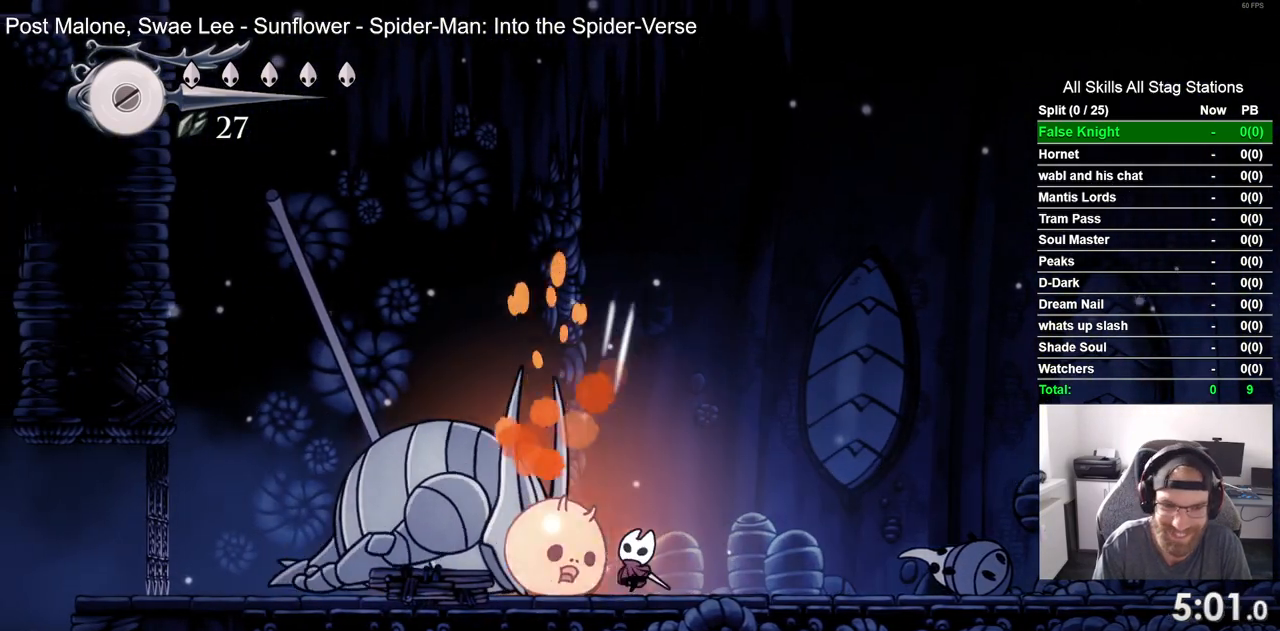
{"buttons": ["DPAD_UP"], "left_stick": "center", "right_stick": "center", "events": [[133, "SQUARE", "down"], [267, "SQUARE", "up"]]}
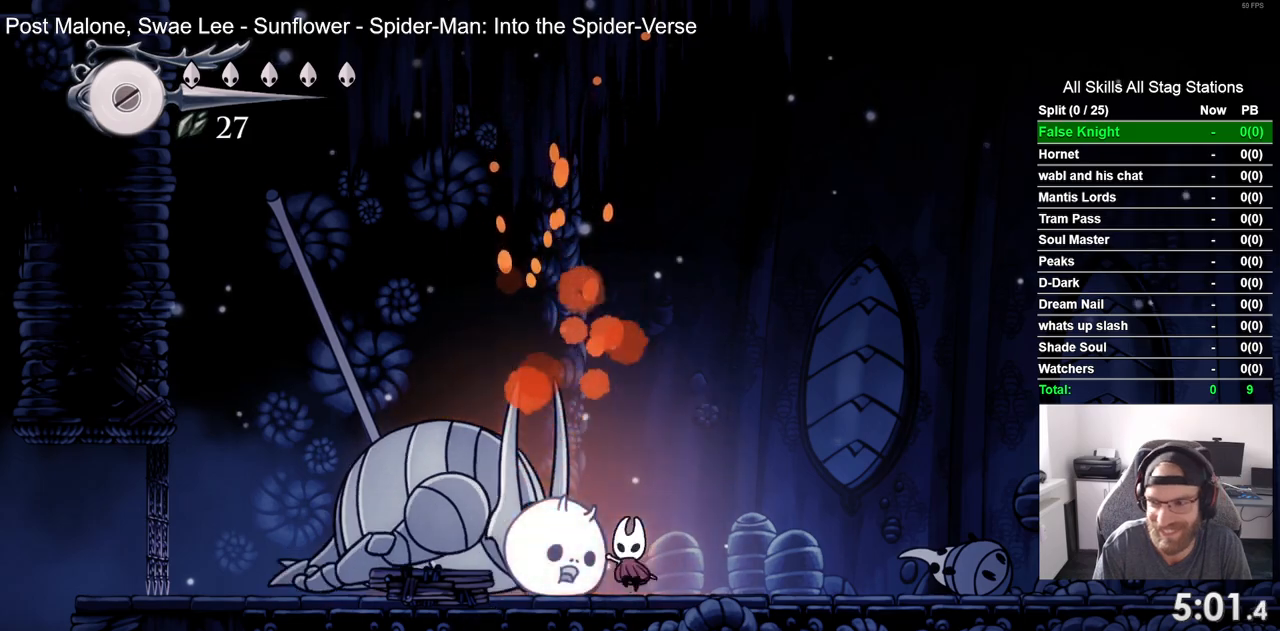
{"buttons": ["SQUARE", "DPAD_UP"], "left_stick": "center", "right_stick": "center", "events": [[17, "SQUARE", "down"], [167, "SQUARE", "up"], [417, "SQUARE", "down"]]}
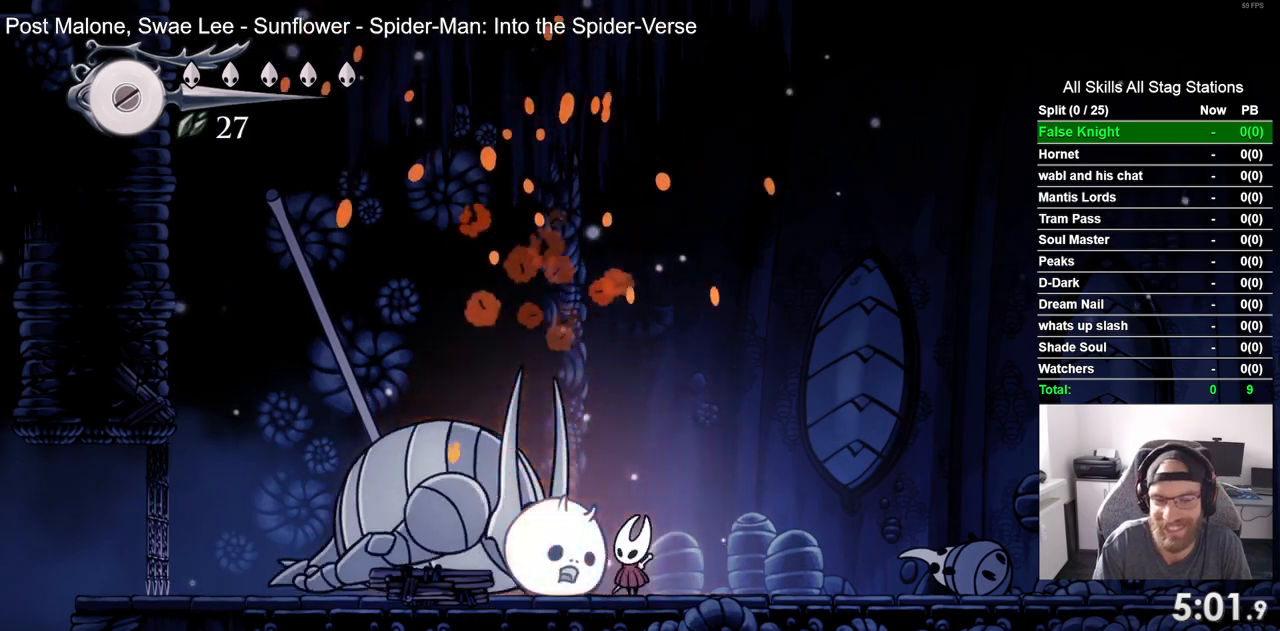
{"buttons": ["DPAD_UP"], "left_stick": "center", "right_stick": "center", "events": [[83, "SQUARE", "up"], [317, "SQUARE", "down"], [500, "SQUARE", "up"]]}
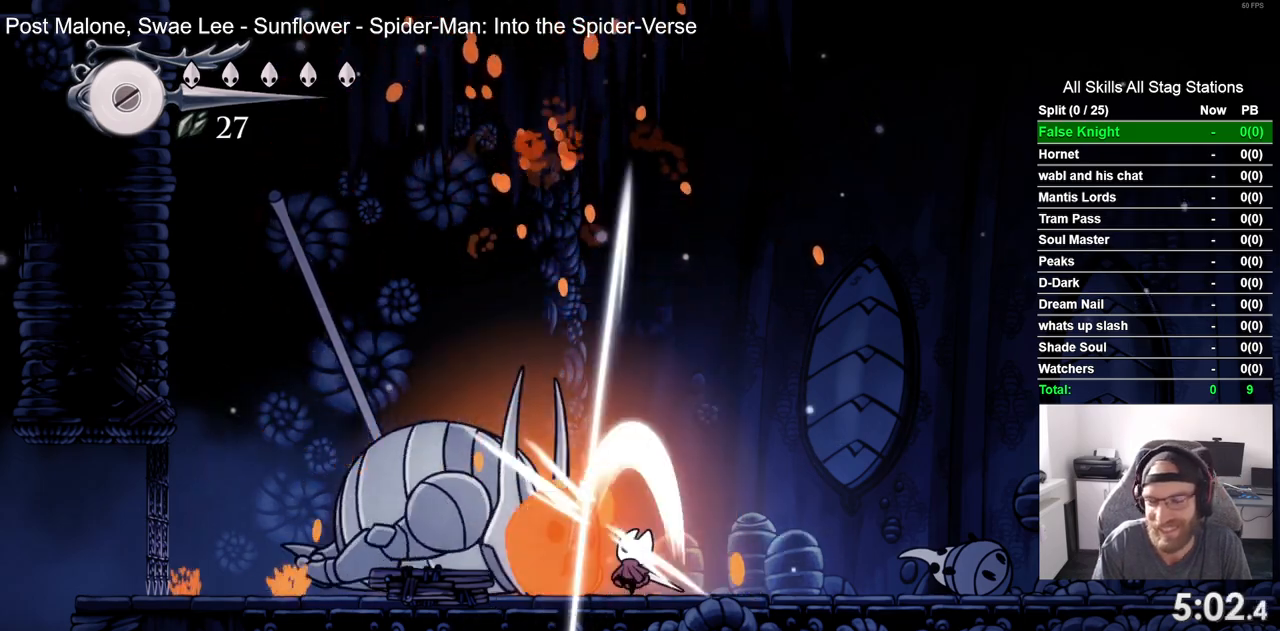
{"buttons": ["DPAD_UP"], "left_stick": "center", "right_stick": "center", "events": [[250, "SQUARE", "down"], [383, "SQUARE", "up"]]}
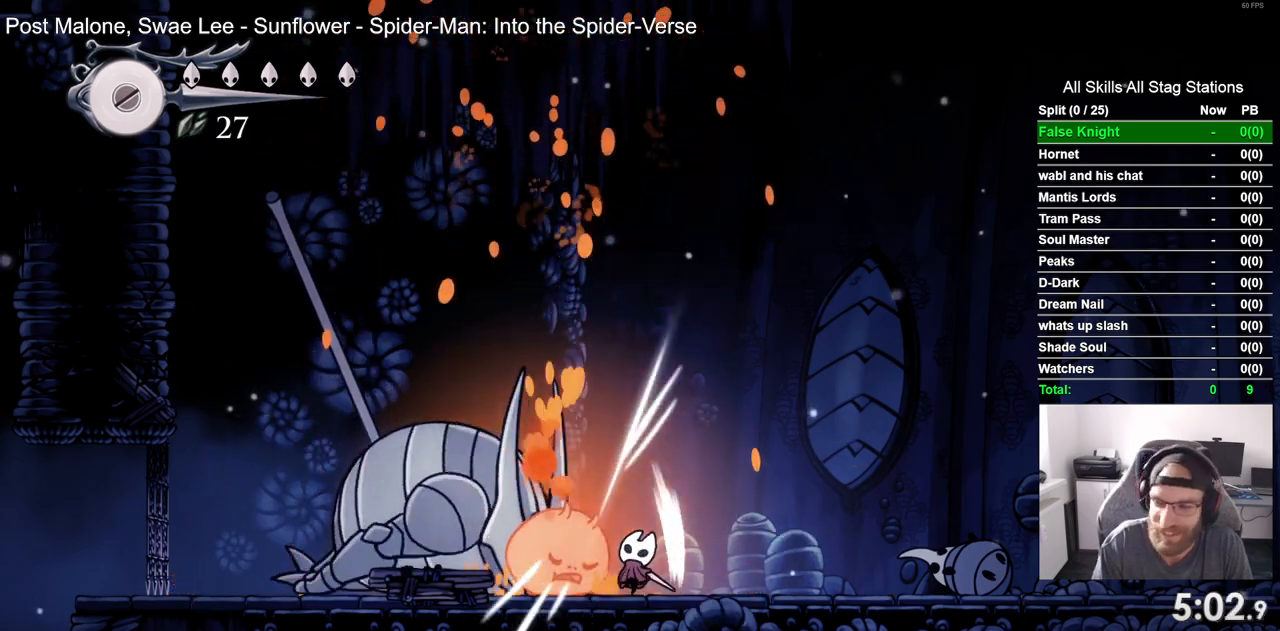
{"buttons": ["DPAD_UP"], "left_stick": "center", "right_stick": "center", "events": [[250, "SQUARE", "down"], [367, "SQUARE", "up"]]}
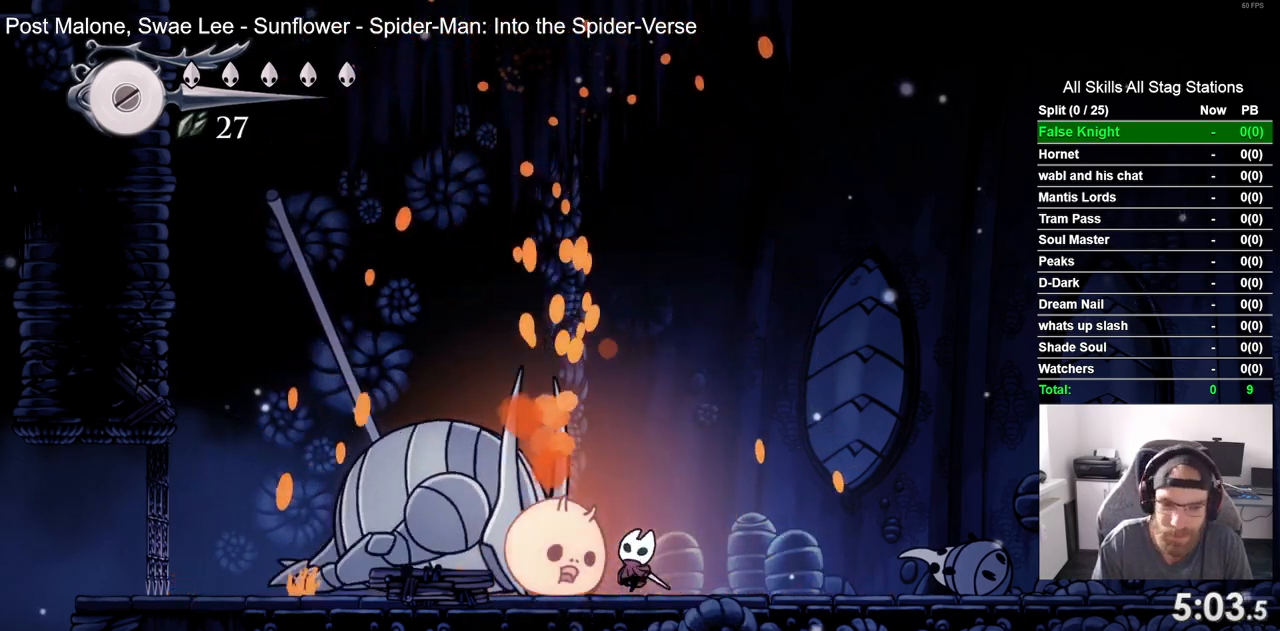
{"buttons": ["DPAD_UP"], "left_stick": "center", "right_stick": "center", "events": [[167, "SQUARE", "down"], [300, "SQUARE", "up"]]}
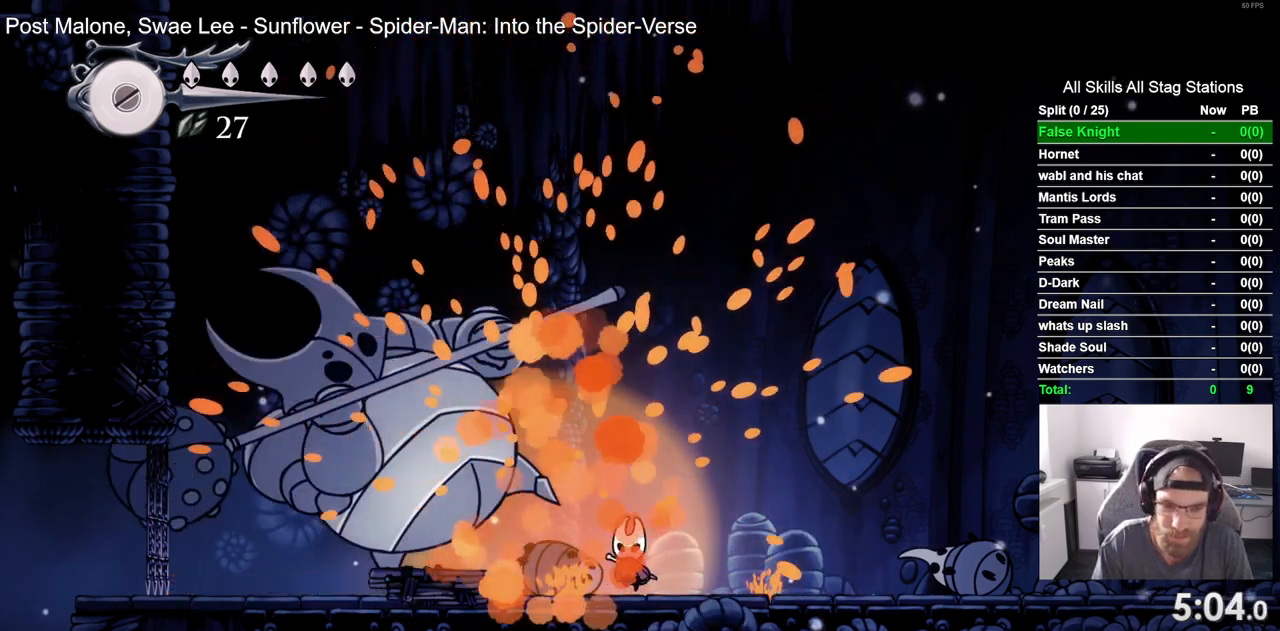
{"buttons": [], "left_stick": "center", "right_stick": "center", "events": [[83, "DPAD_UP", "up"], [217, "DPAD_LEFT", "down"], [283, "SQUARE", "down"], [367, "DPAD_LEFT", "up"], [450, "SQUARE", "up"]]}
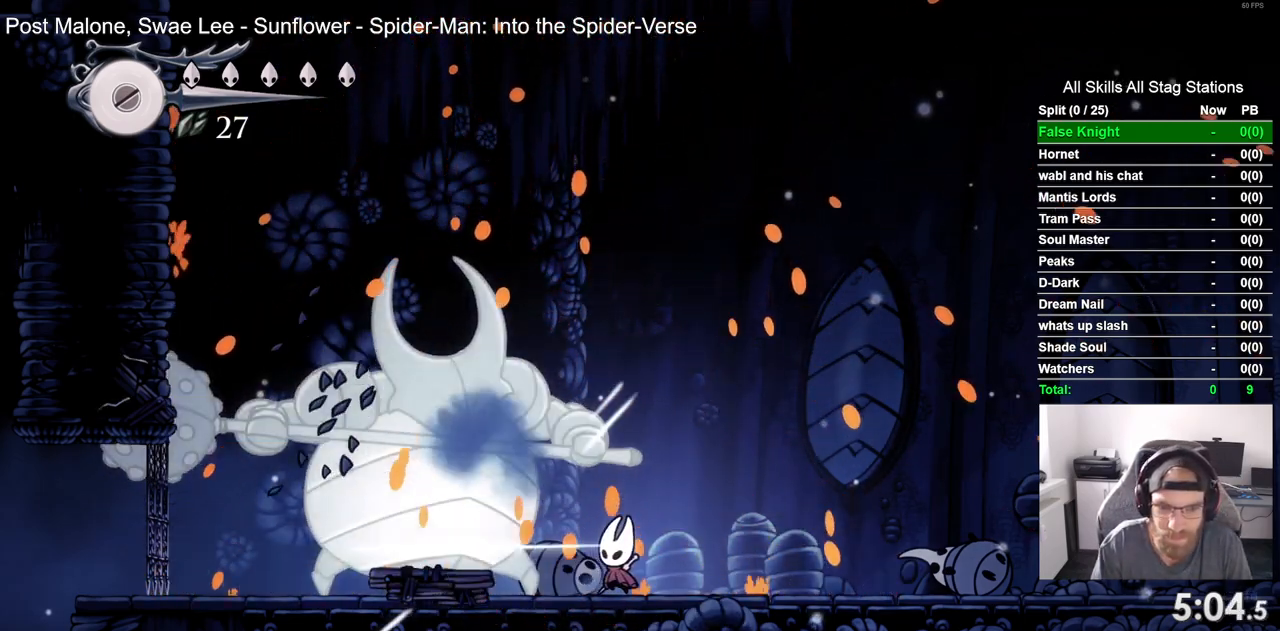
{"buttons": ["CROSS"], "left_stick": "center", "right_stick": "center", "events": [[150, "SQUARE", "down"], [167, "DPAD_LEFT", "down"], [250, "DPAD_LEFT", "up"], [283, "SQUARE", "up"], [500, "CROSS", "down"]]}
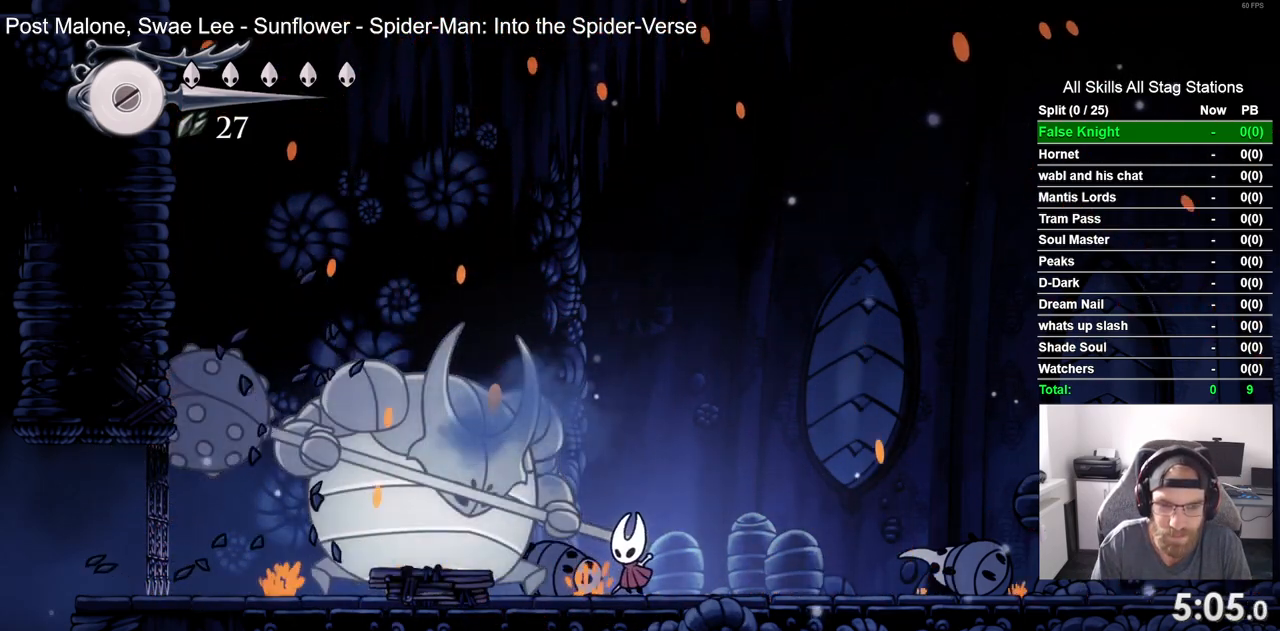
{"buttons": ["CROSS", "SQUARE"], "left_stick": "center", "right_stick": "center", "events": [[33, "DPAD_UP", "down"], [367, "SQUARE", "down"], [467, "DPAD_UP", "up"]]}
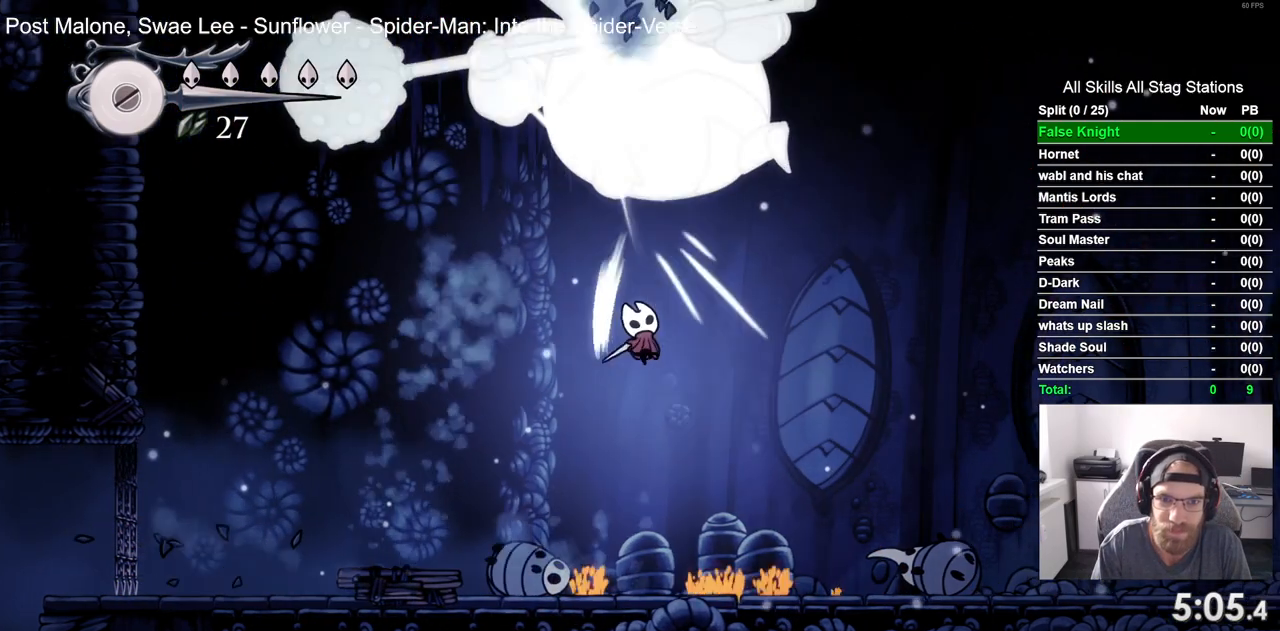
{"buttons": ["SQUARE"], "left_stick": "center", "right_stick": "center", "events": [[17, "SQUARE", "up"], [83, "CROSS", "up"], [367, "SQUARE", "down"]]}
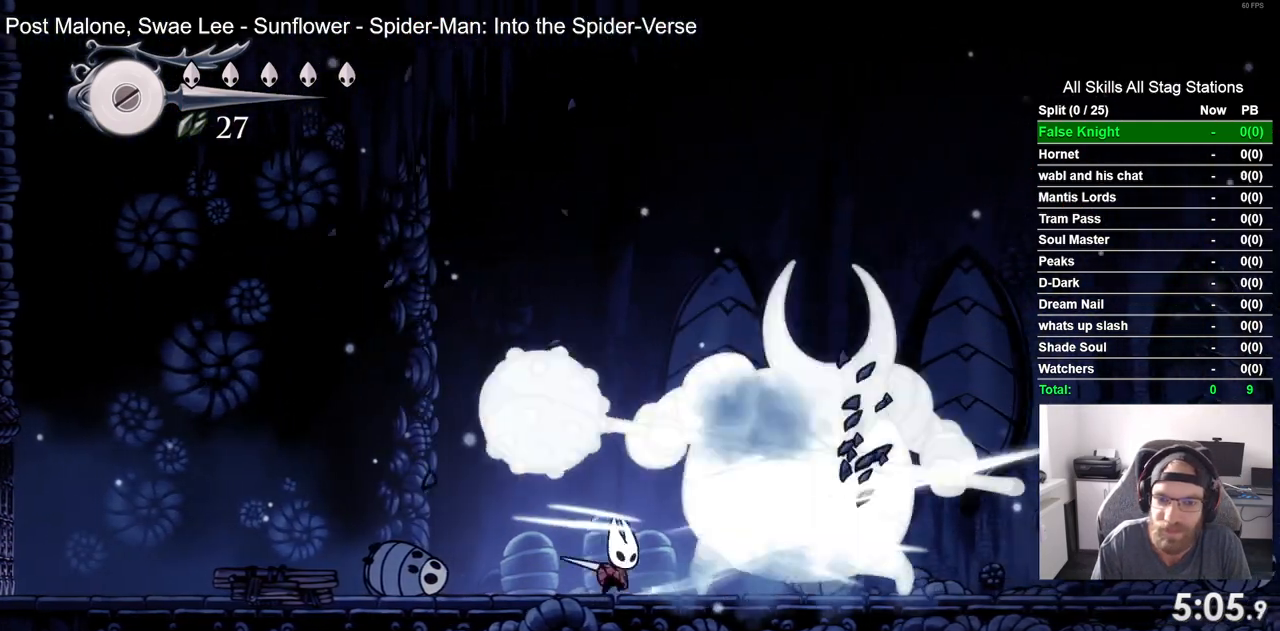
{"buttons": [], "left_stick": "center", "right_stick": "center", "events": [[17, "SQUARE", "up"], [233, "SQUARE", "down"], [367, "SQUARE", "up"]]}
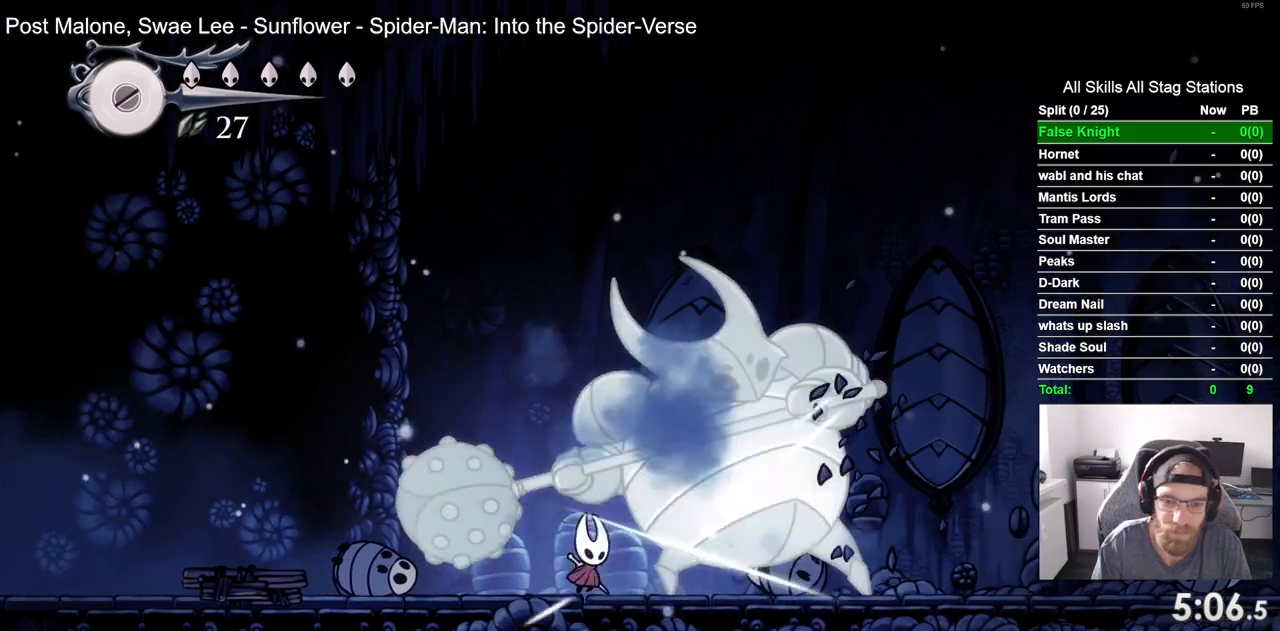
{"buttons": ["DPAD_LEFT"], "left_stick": "center", "right_stick": "center", "events": [[167, "SQUARE", "down"], [267, "DPAD_LEFT", "down"], [300, "SQUARE", "up"]]}
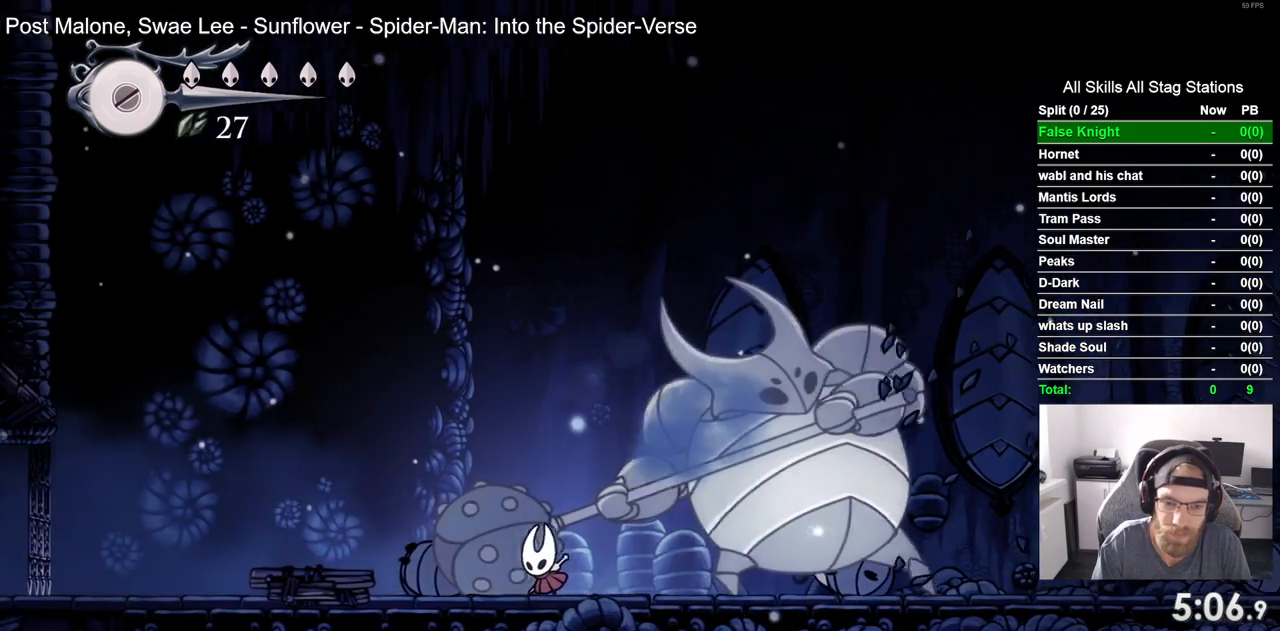
{"buttons": ["DPAD_LEFT"], "left_stick": "center", "right_stick": "center", "events": []}
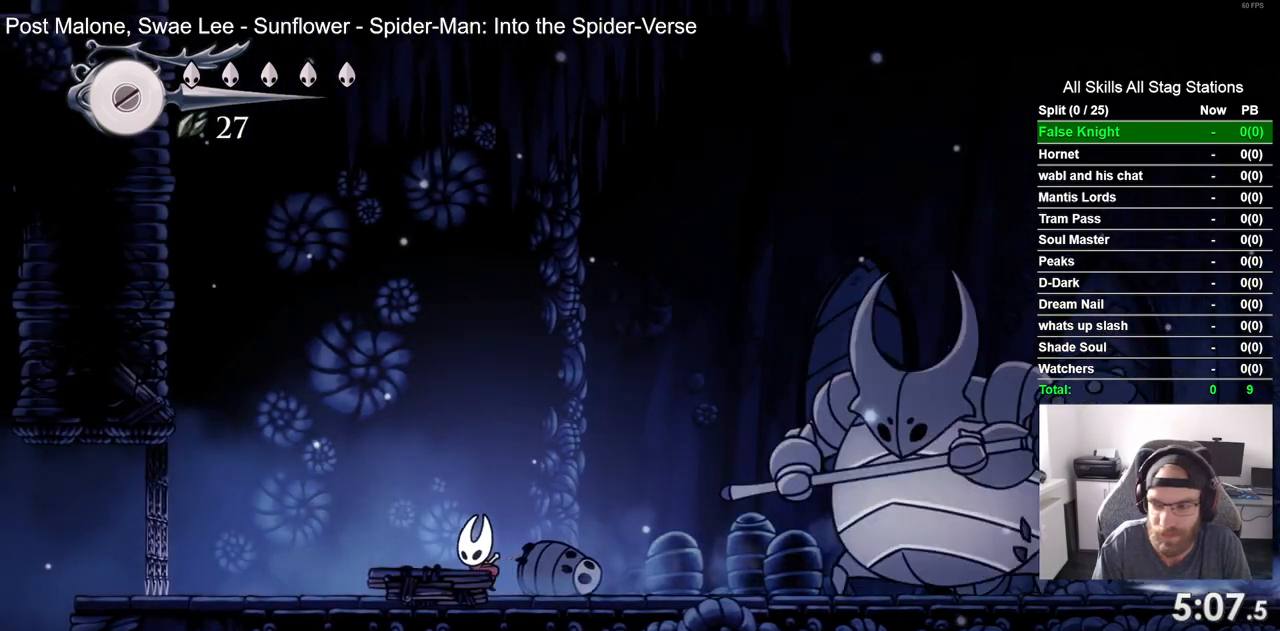
{"buttons": ["DPAD_LEFT"], "left_stick": "center", "right_stick": "center", "events": []}
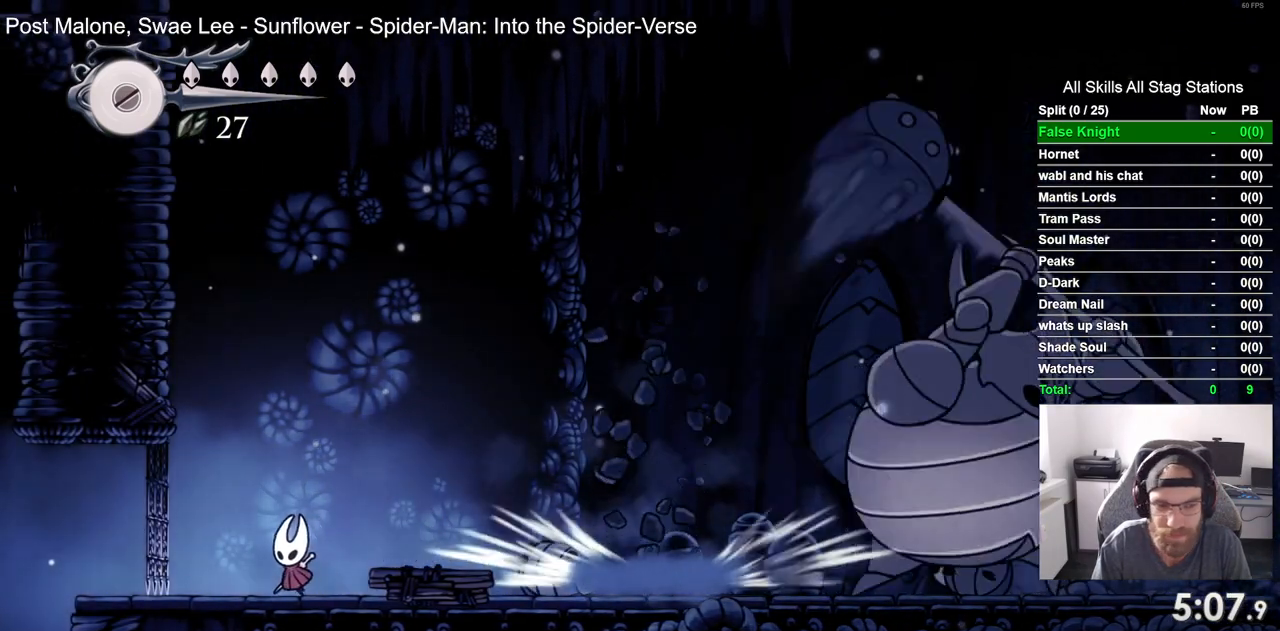
{"buttons": [], "left_stick": "center", "right_stick": "center", "events": [[283, "DPAD_LEFT", "up"]]}
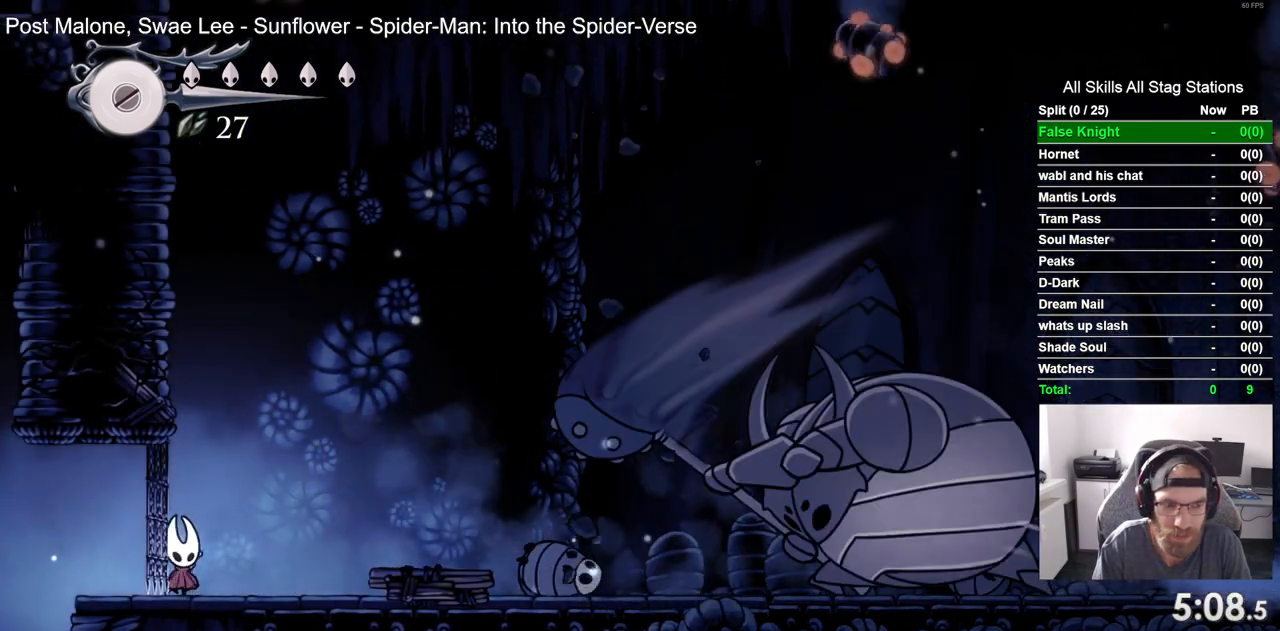
{"buttons": [], "left_stick": "center", "right_stick": "center", "events": []}
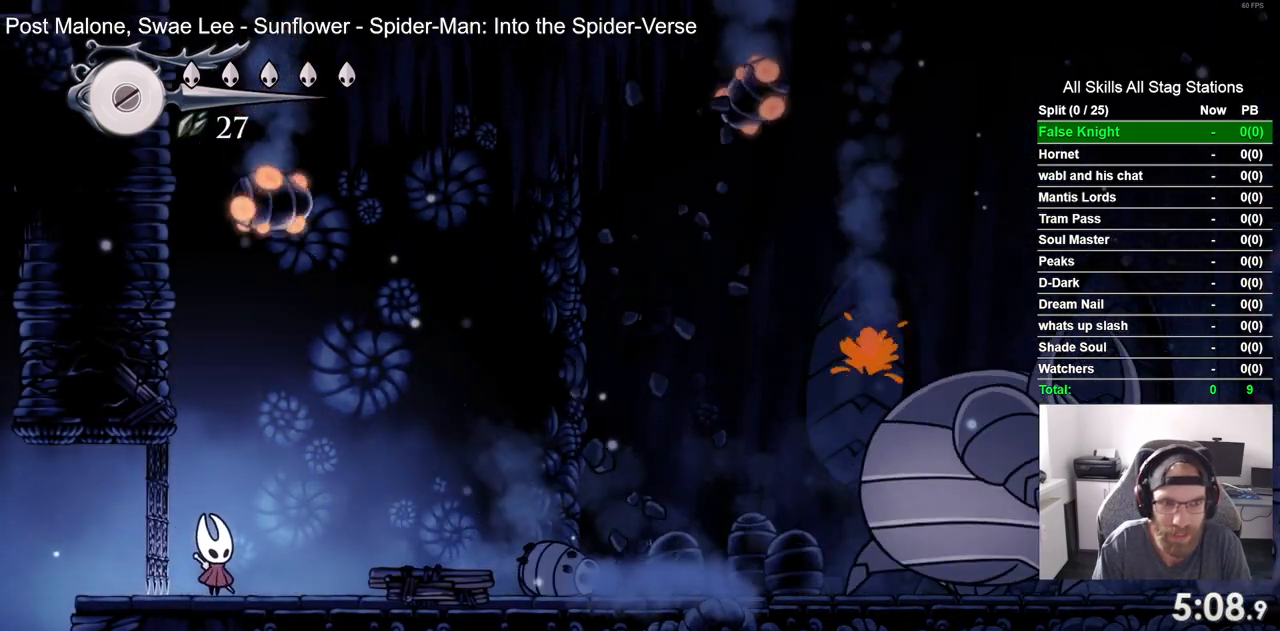
{"buttons": [], "left_stick": "center", "right_stick": "center", "events": [[250, "SQUARE", "down"], [417, "SQUARE", "up"]]}
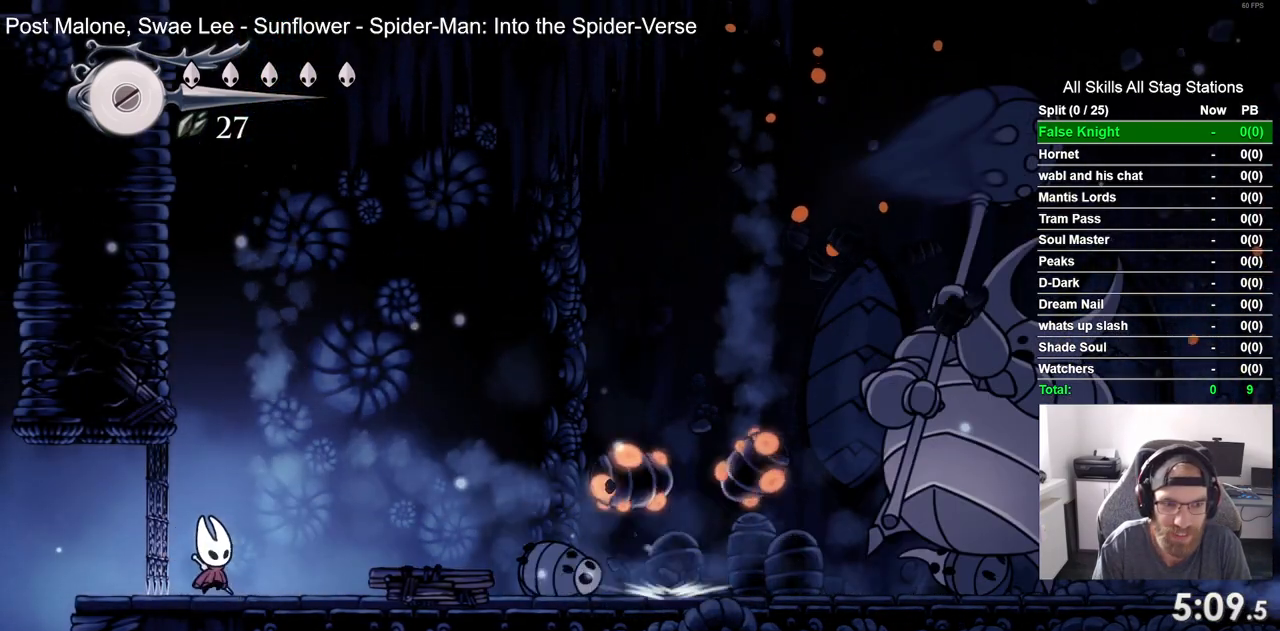
{"buttons": [], "left_stick": "center", "right_stick": "center", "events": []}
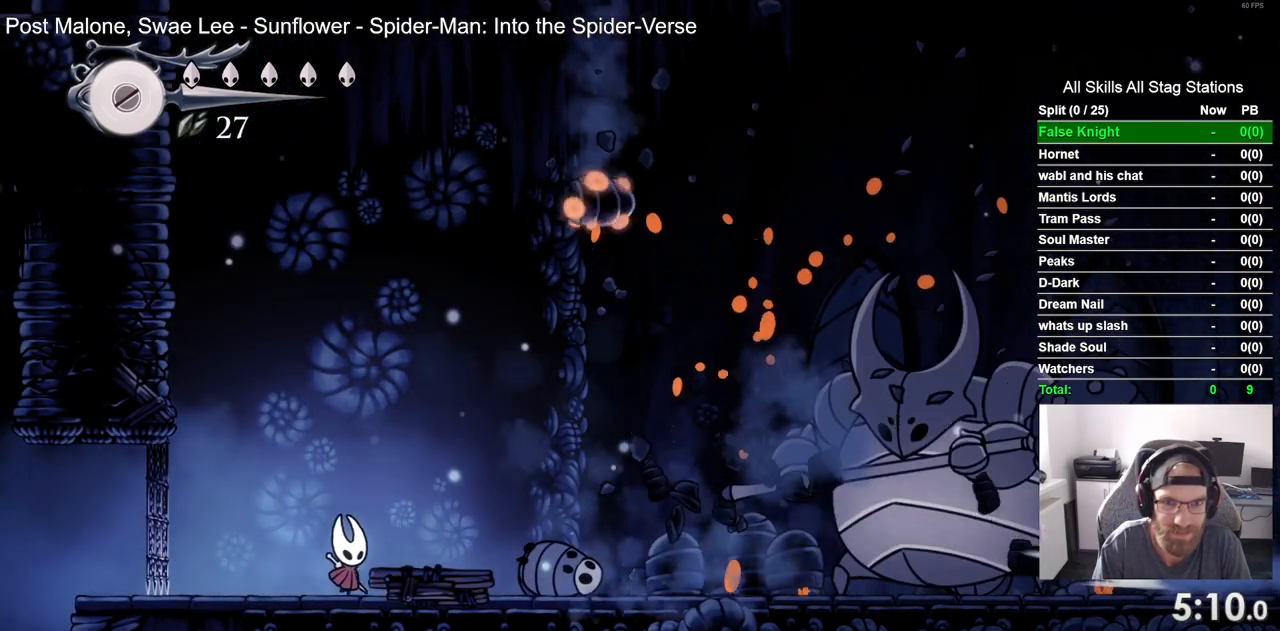
{"buttons": [], "left_stick": "center", "right_stick": "center", "events": [[300, "SQUARE", "down"], [483, "SQUARE", "up"]]}